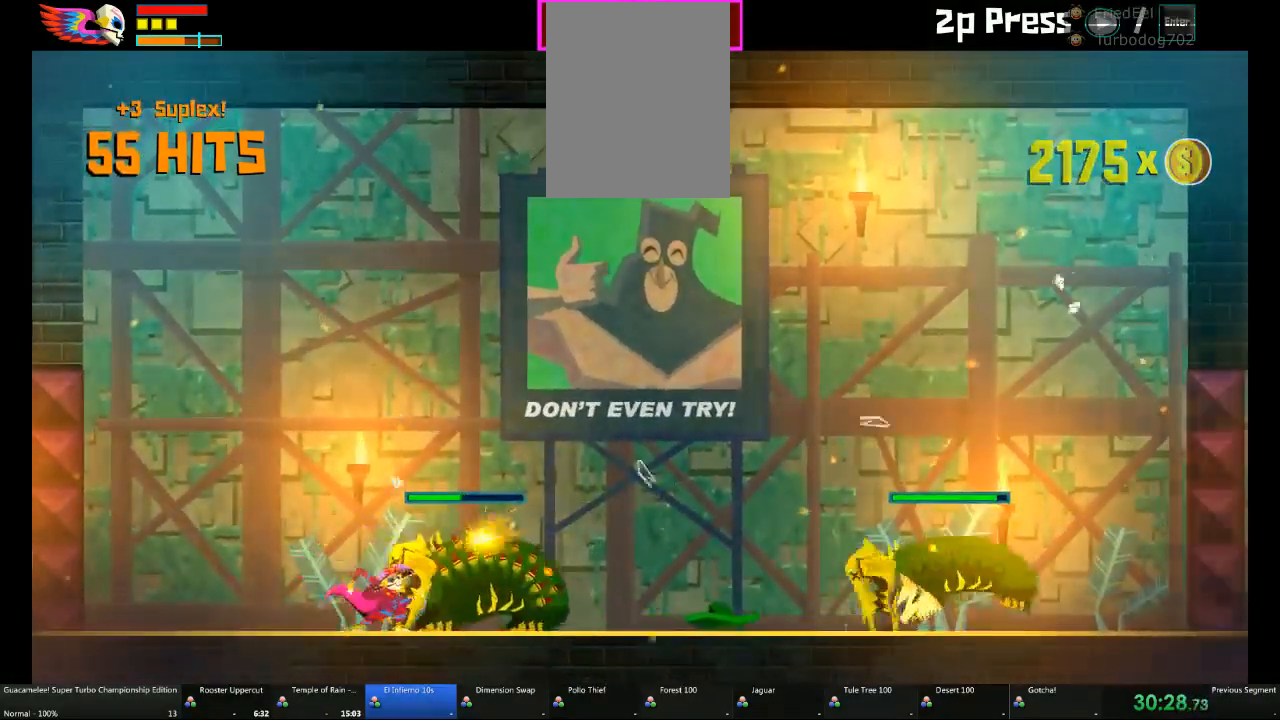
Gameplay with a controller (Xbox layout); each line is a JSON object with the inputs held at the frame after it (dt_ms = milliseconds from this image to that frame). "events" lists button and stick changes between this image and that frame as [ms after this image, input, new state], when the widget could be followed in between. Not read: L2 L3 R3.
{"dt_ms": 500, "buttons": [], "left_stick": "center", "right_stick": "center", "events": [[17, "left_stick", "center"], [83, "X", "up"], [133, "left_stick", "right"], [267, "X", "down"], [333, "left_stick", "center"], [400, "X", "up"]]}
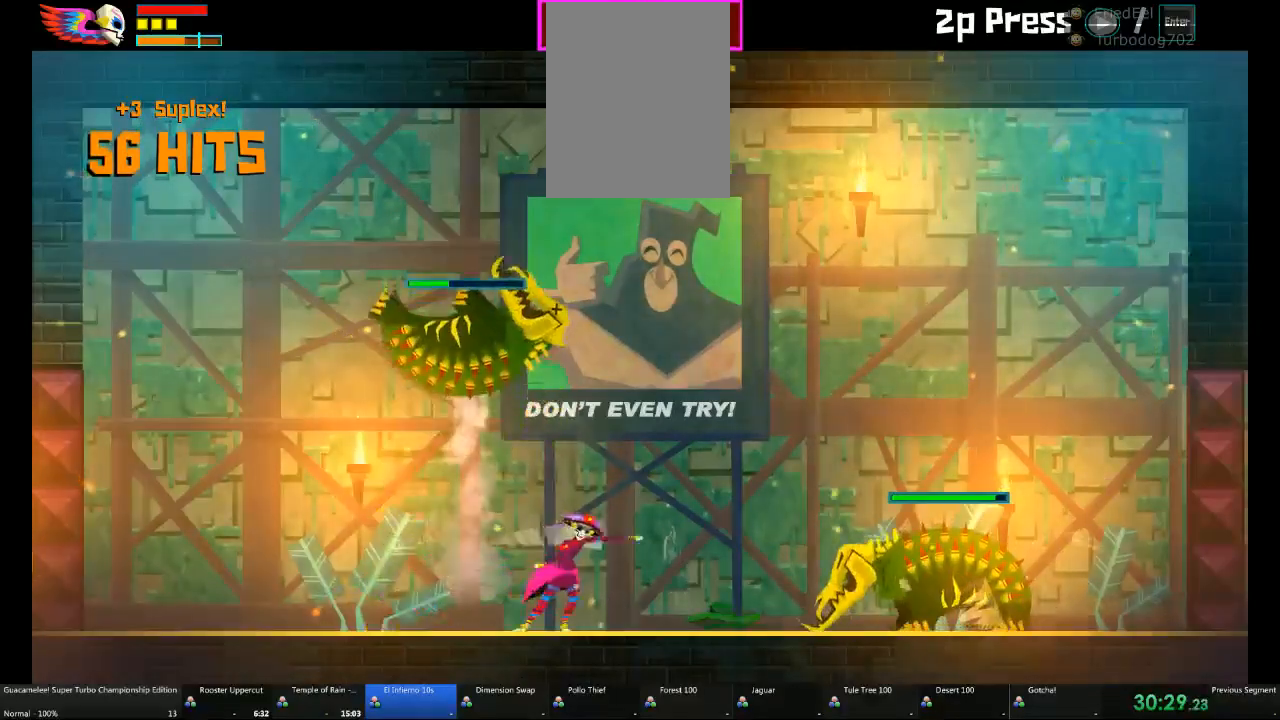
{"dt_ms": 500, "buttons": ["X"], "left_stick": "center", "right_stick": "center", "events": [[250, "left_stick", "left"], [400, "left_stick", "center"], [450, "X", "down"]]}
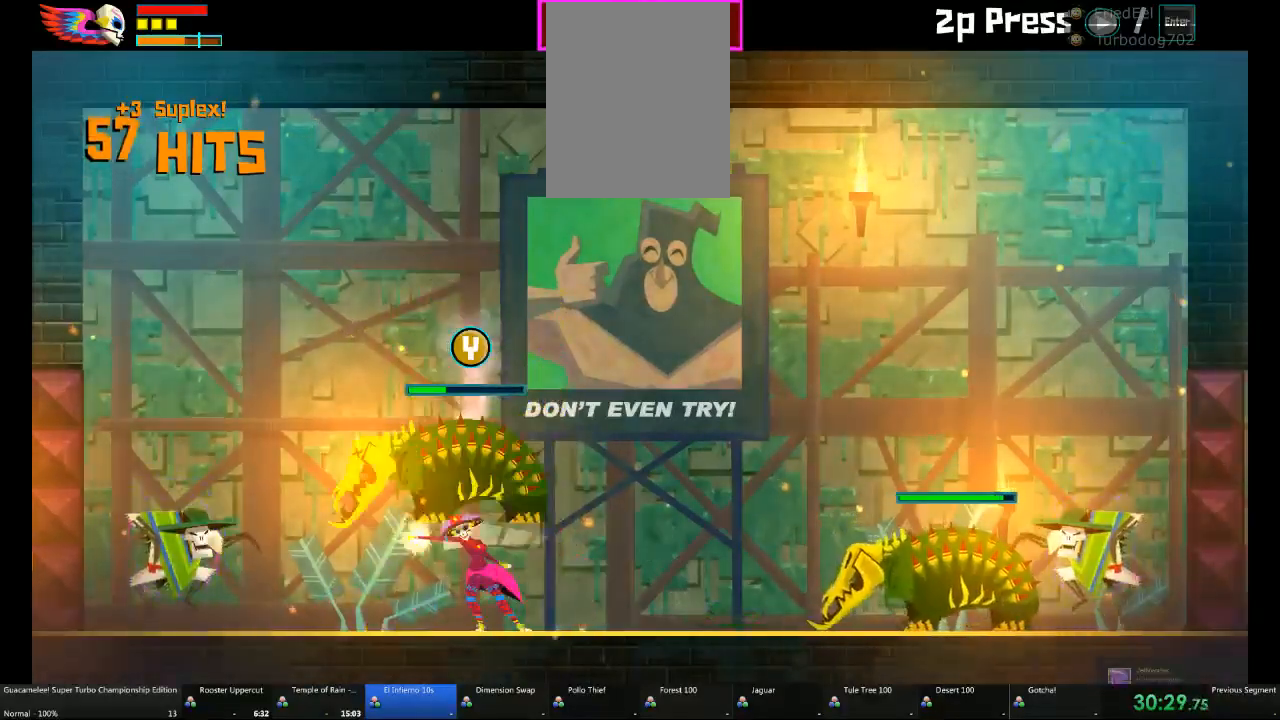
{"dt_ms": 500, "buttons": [], "left_stick": "center", "right_stick": "center", "events": [[17, "X", "up"]]}
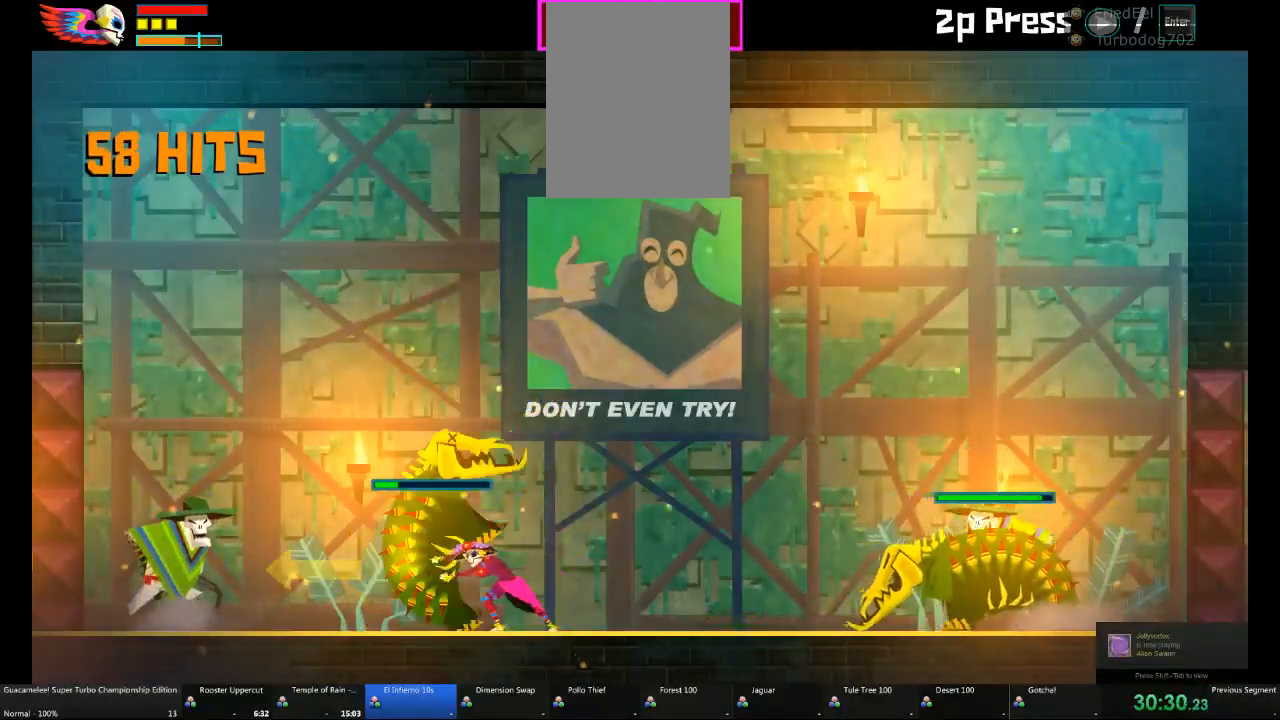
{"dt_ms": 500, "buttons": [], "left_stick": "right", "right_stick": "center", "events": [[83, "left_stick", "right"]]}
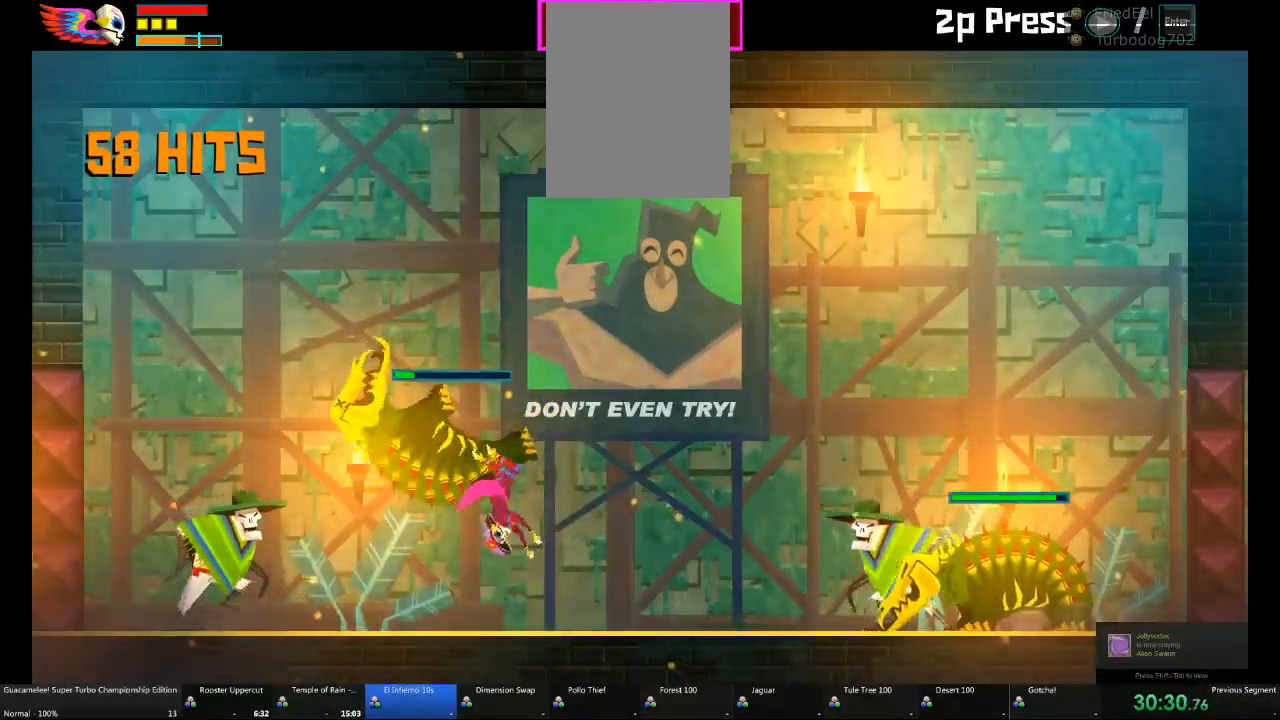
{"dt_ms": 500, "buttons": [], "left_stick": "right", "right_stick": "center", "events": []}
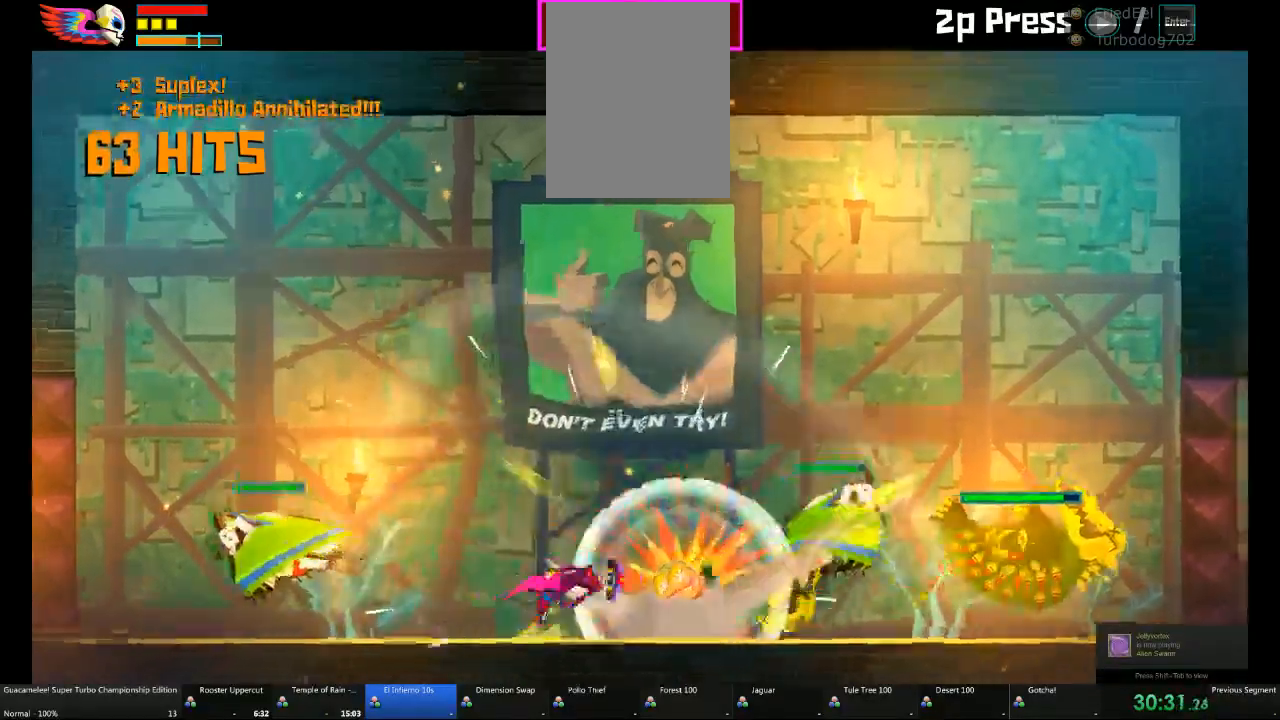
{"dt_ms": 500, "buttons": [], "left_stick": "right", "right_stick": "center", "events": []}
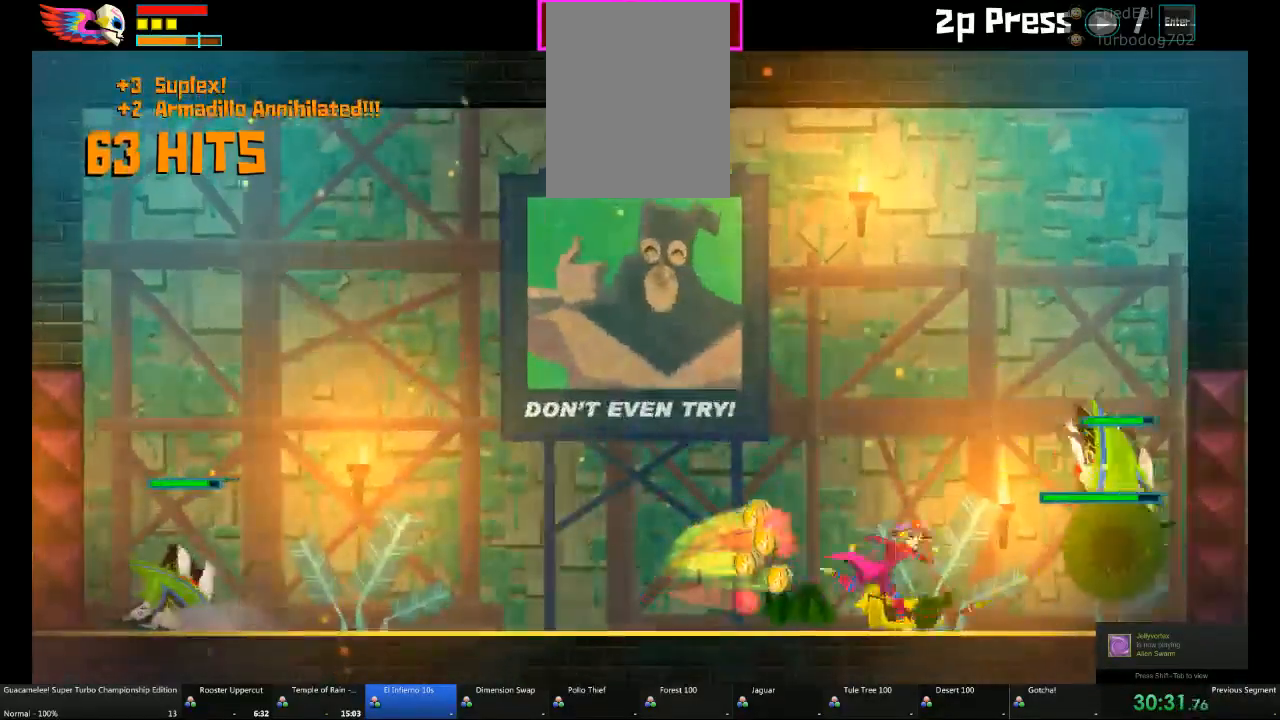
{"dt_ms": 500, "buttons": ["X"], "left_stick": "up", "right_stick": "center", "events": [[300, "left_stick", "center"], [350, "left_stick", "up"], [400, "X", "down"]]}
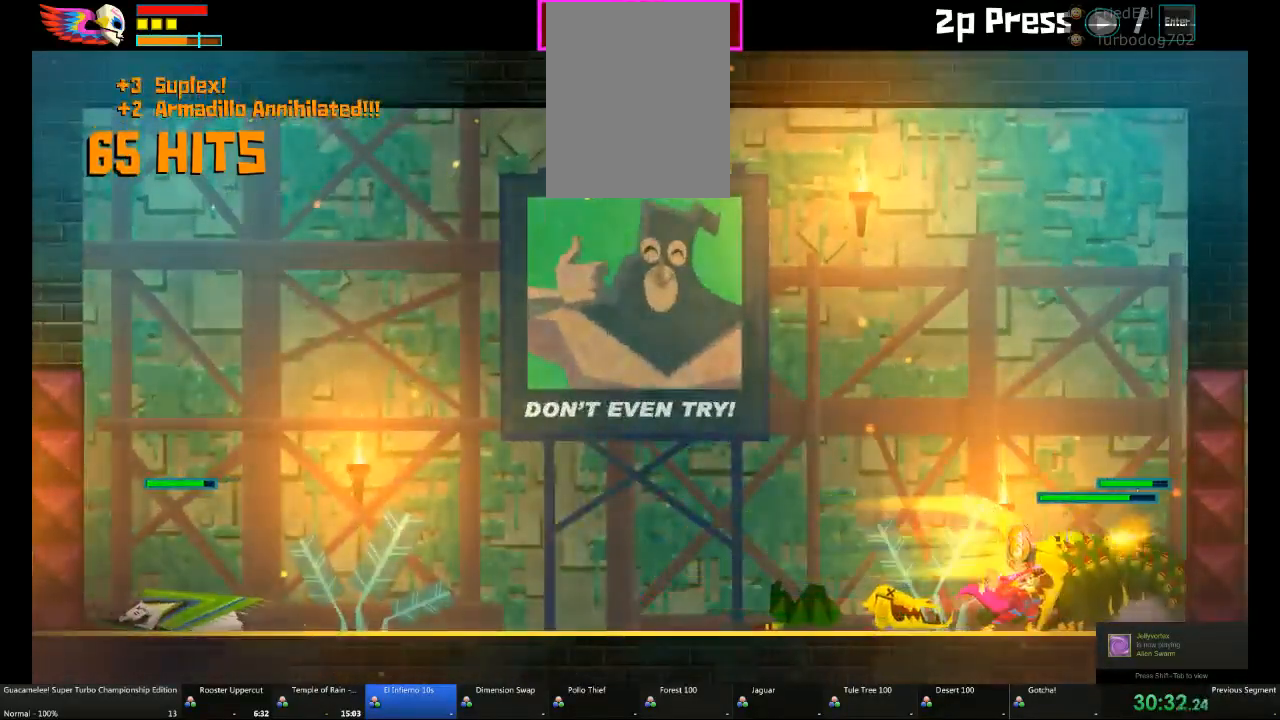
{"dt_ms": 500, "buttons": [], "left_stick": "center", "right_stick": "center", "events": [[33, "X", "up"], [33, "left_stick", "center"], [150, "left_stick", "right"], [350, "L1", "down"], [467, "L1", "up"], [483, "left_stick", "center"]]}
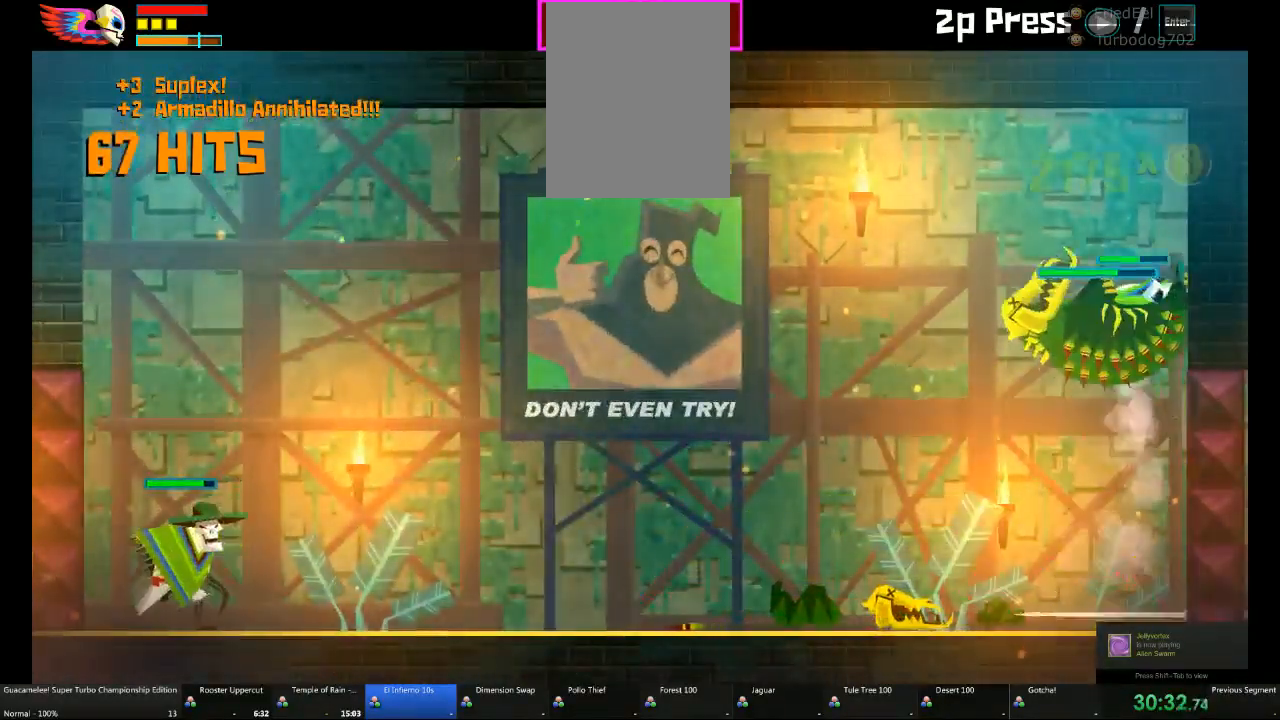
{"dt_ms": 500, "buttons": ["X"], "left_stick": "right", "right_stick": "center", "events": [[150, "left_stick", "left"], [283, "X", "down"], [350, "X", "up"], [400, "X", "down"], [467, "left_stick", "right"]]}
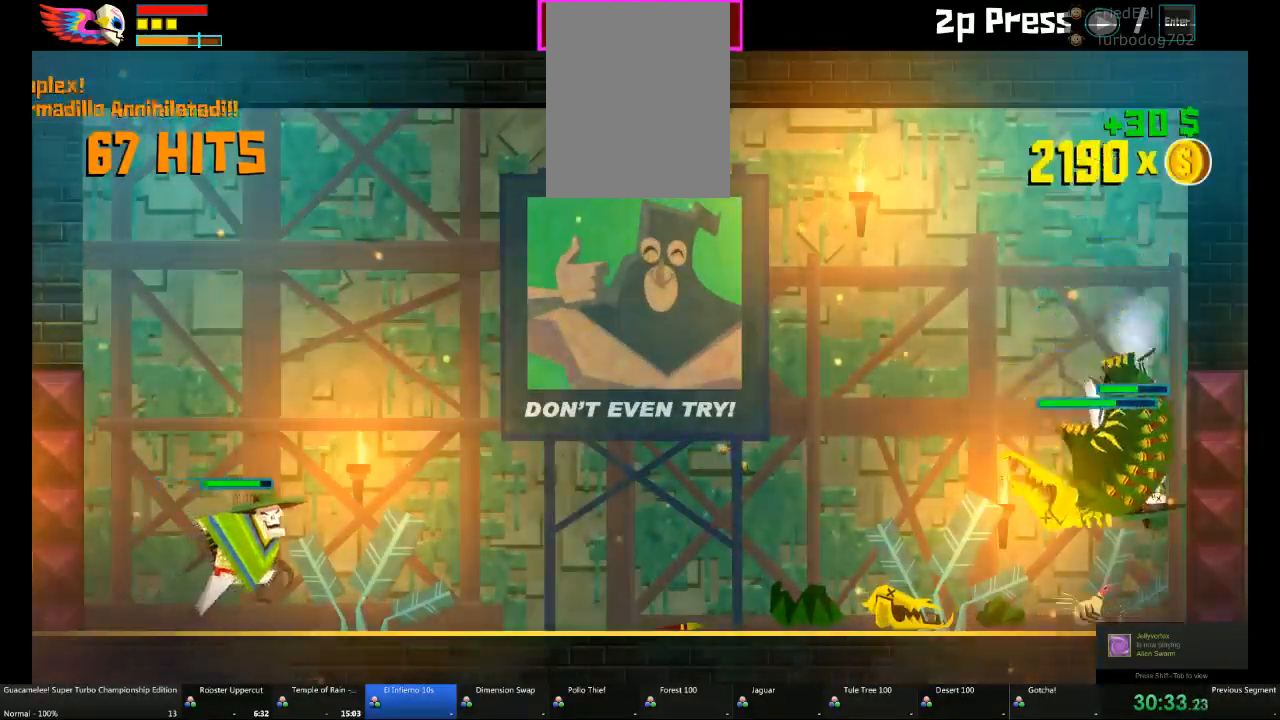
{"dt_ms": 500, "buttons": [], "left_stick": "center", "right_stick": "center"}
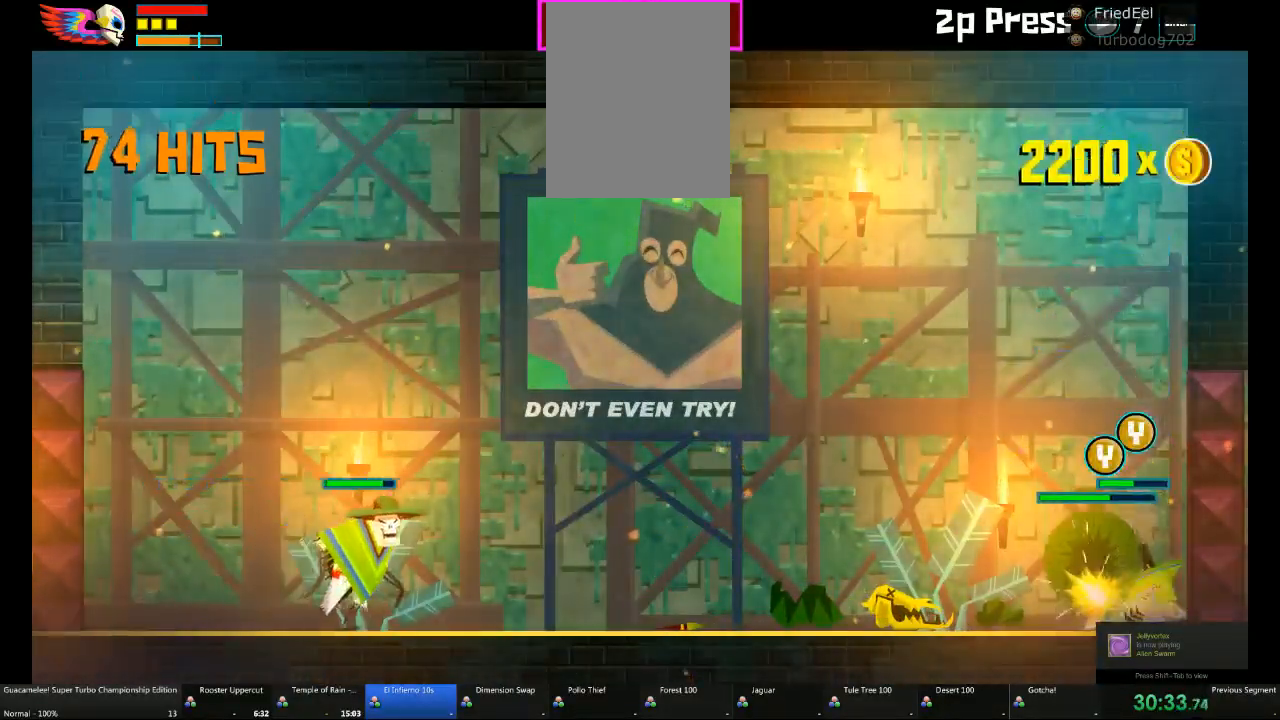
{"dt_ms": 500, "buttons": ["X"], "left_stick": "center", "right_stick": "center"}
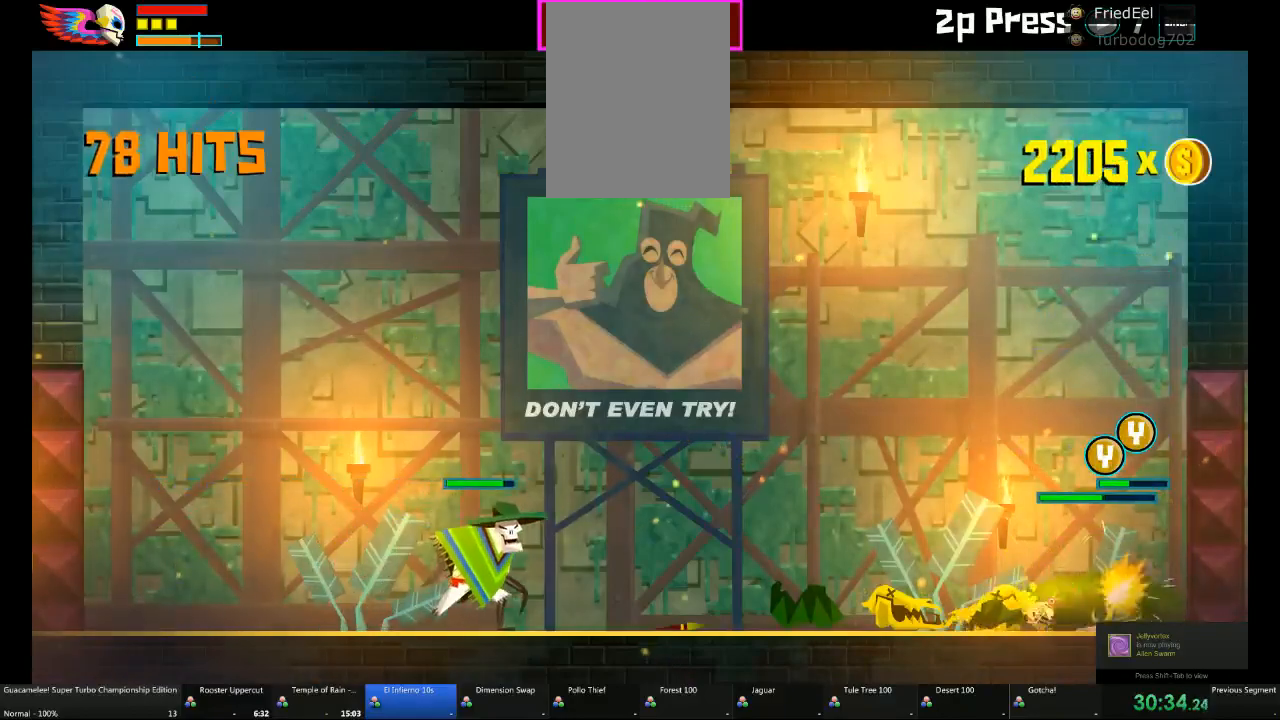
{"dt_ms": 500, "buttons": [], "left_stick": "up-right", "right_stick": "center"}
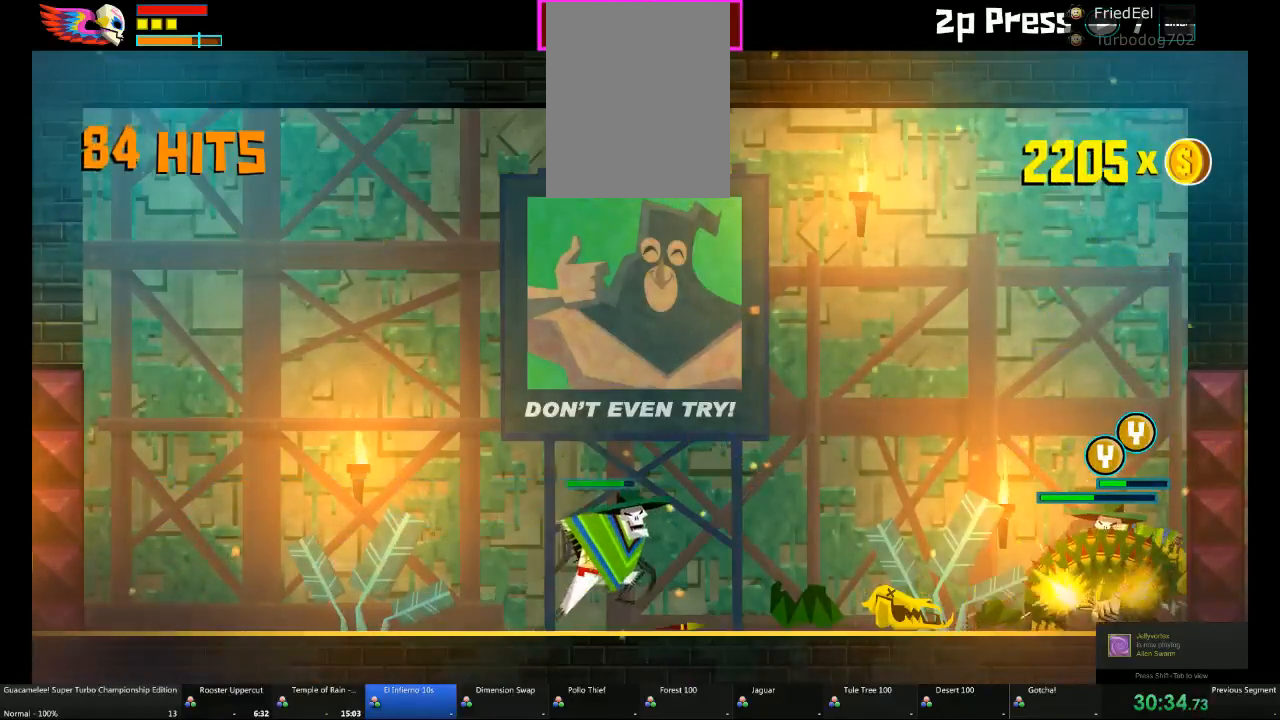
{"dt_ms": 500, "buttons": [], "left_stick": "left", "right_stick": "center"}
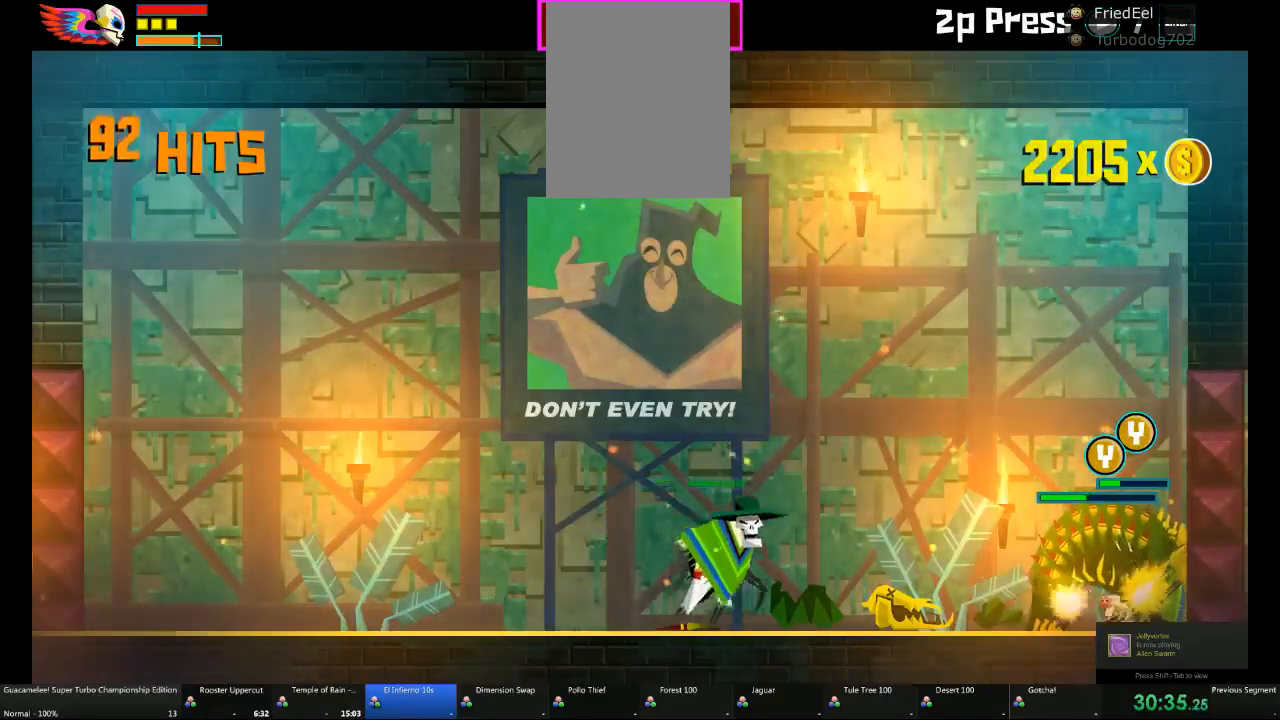
{"dt_ms": 500, "buttons": [], "left_stick": "center", "right_stick": "center", "events": [[33, "left_stick", "center"], [217, "L1", "down"], [333, "L1", "up"], [400, "L1", "down"], [467, "L1", "up"]]}
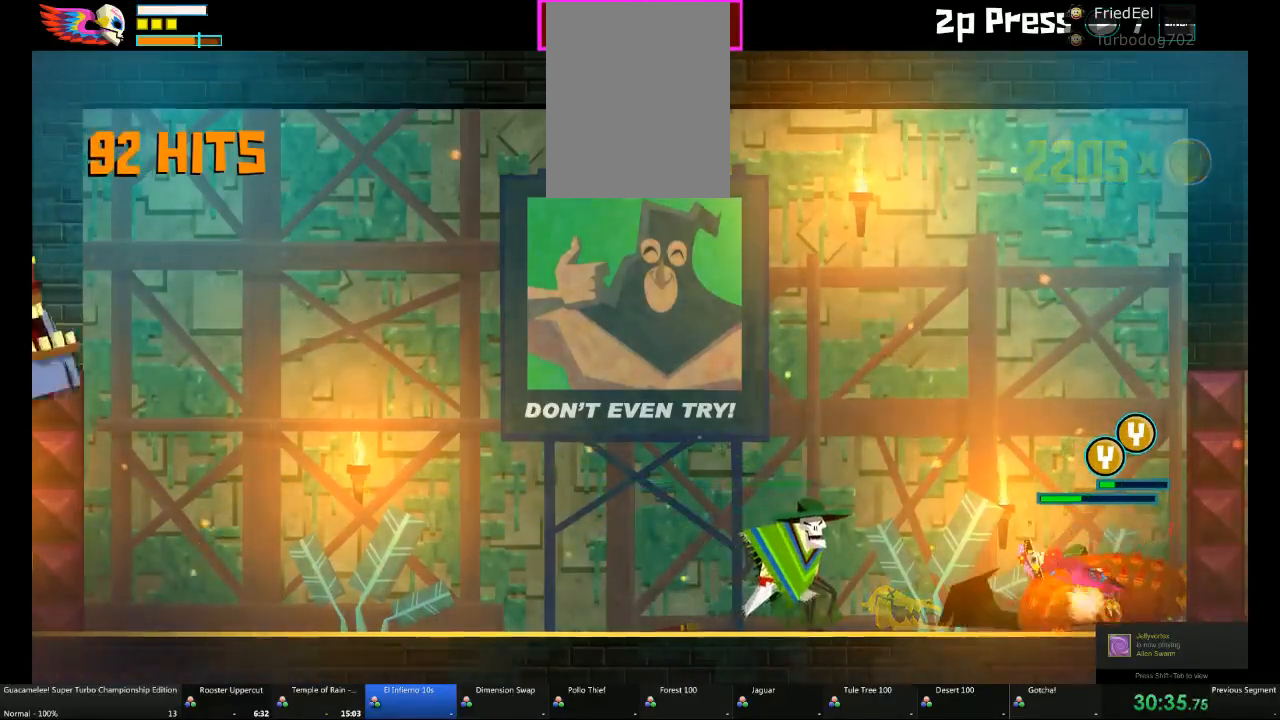
{"dt_ms": 500, "buttons": [], "left_stick": "left", "right_stick": "center", "events": [[83, "left_stick", "left"]]}
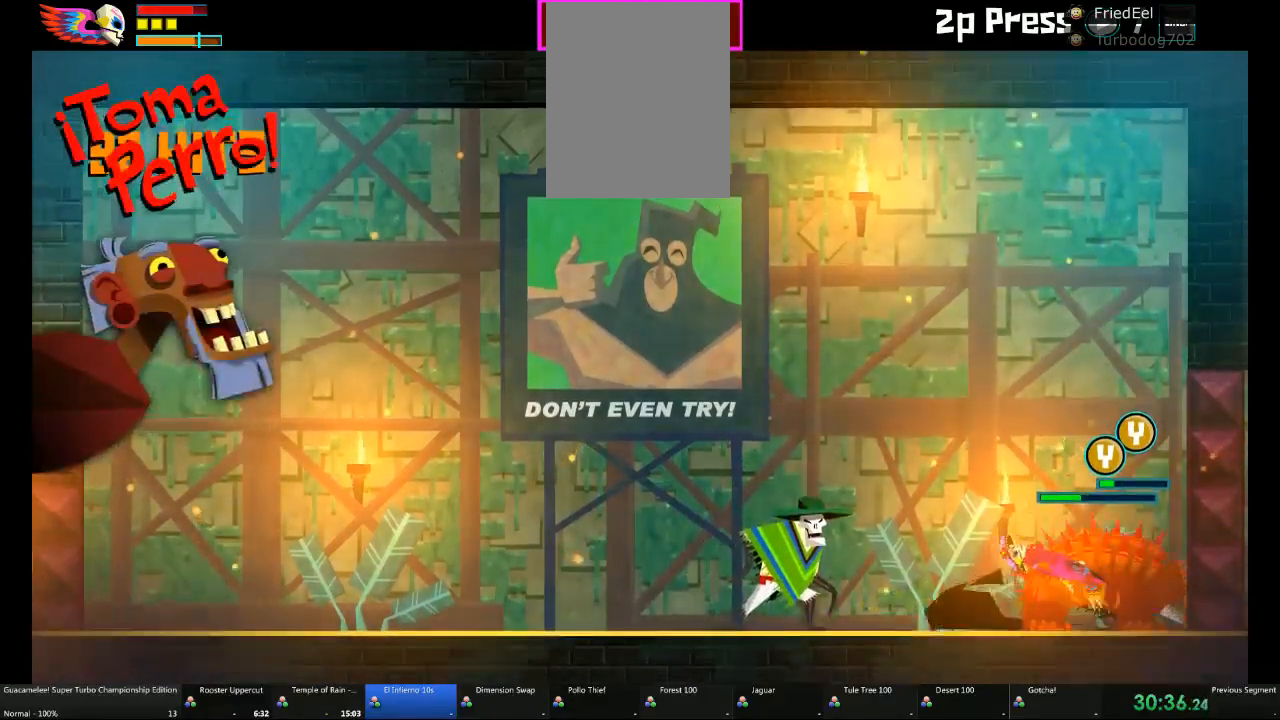
{"dt_ms": 500, "buttons": [], "left_stick": "up-right", "right_stick": "center", "events": [[150, "left_stick", "up-right"]]}
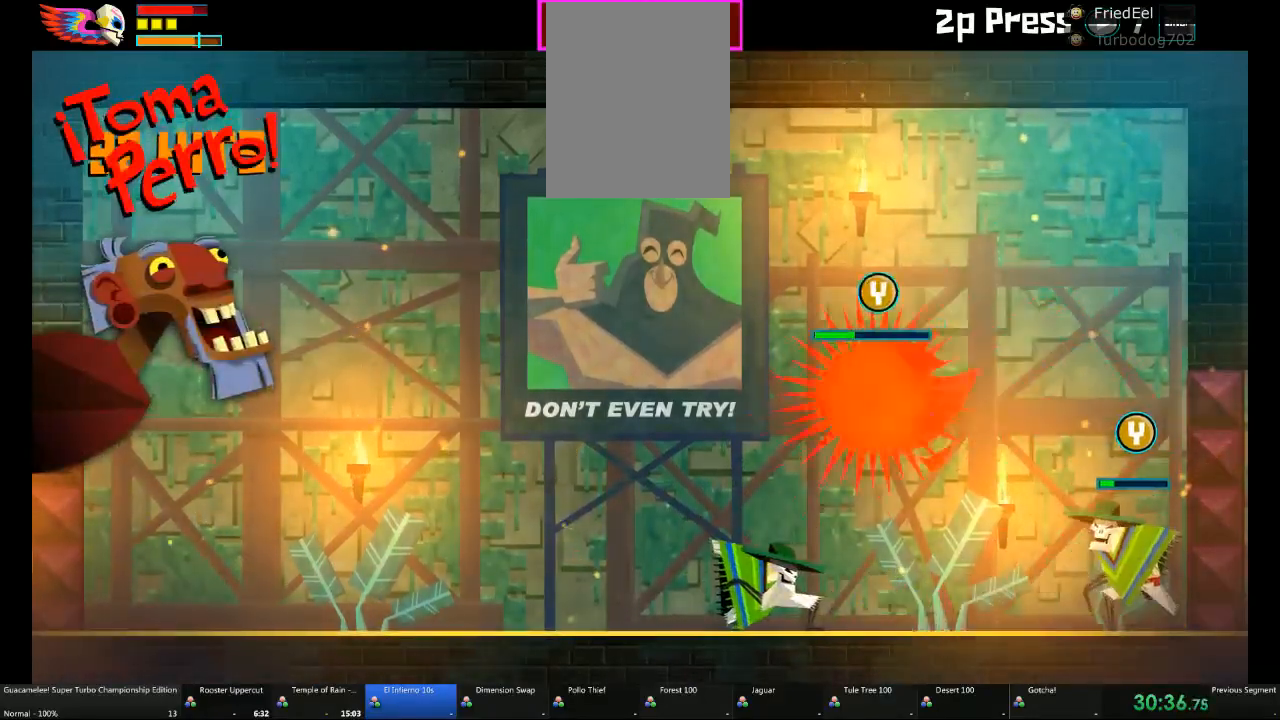
{"dt_ms": 500, "buttons": [], "left_stick": "center", "right_stick": "center", "events": [[400, "left_stick", "right"], [483, "left_stick", "center"]]}
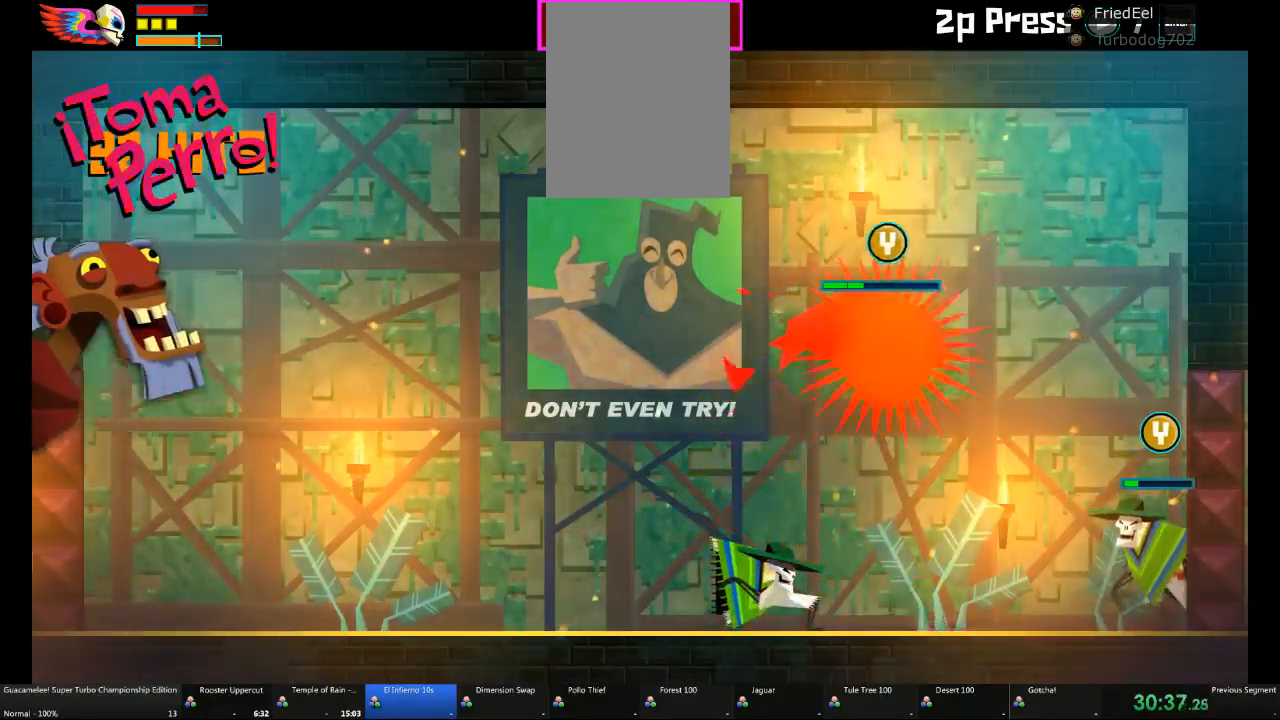
{"dt_ms": 500, "buttons": ["A"], "left_stick": "right", "right_stick": "center", "events": [[317, "left_stick", "right"], [433, "A", "down"]]}
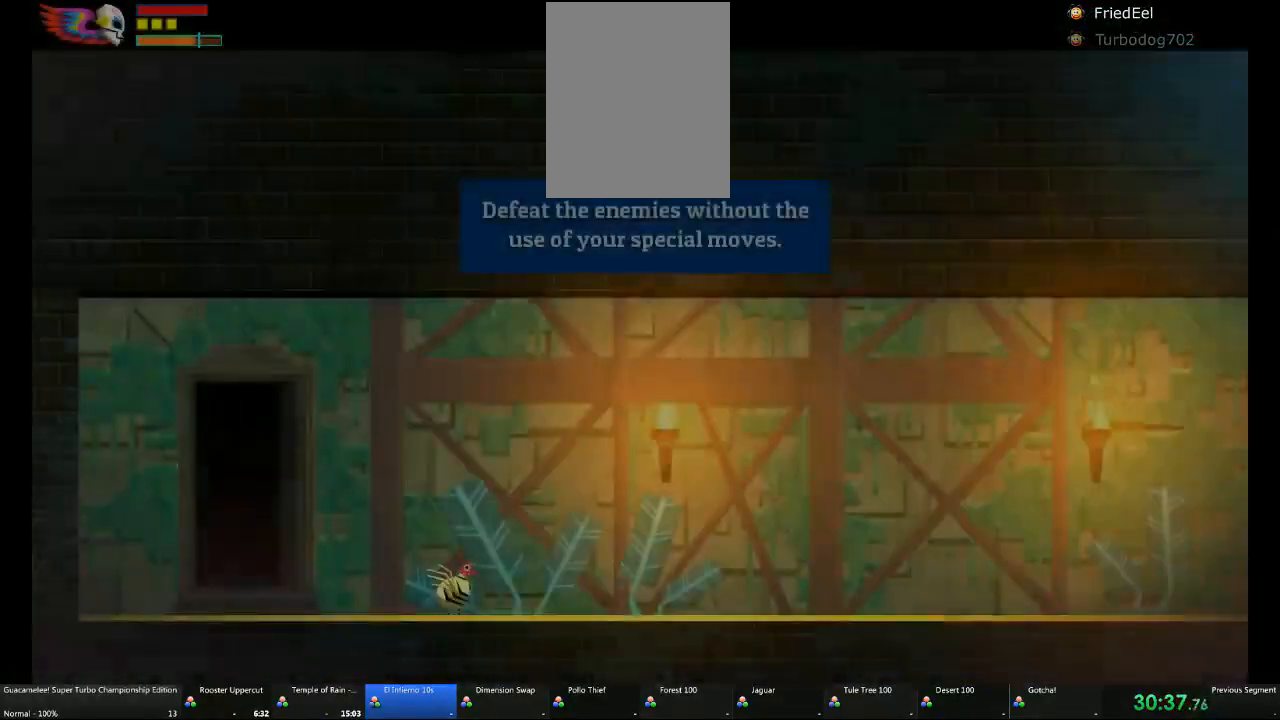
{"dt_ms": 500, "buttons": [], "left_stick": "right", "right_stick": "center"}
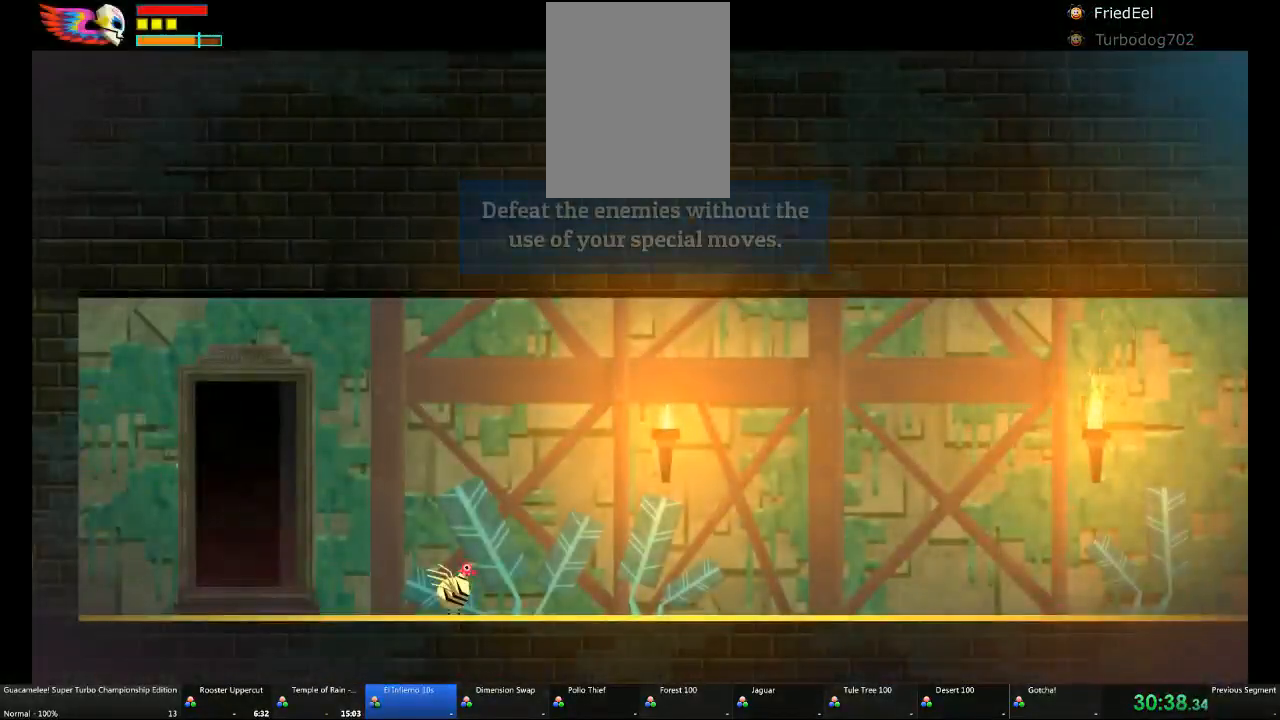
{"dt_ms": 500, "buttons": [], "left_stick": "right", "right_stick": "center", "events": []}
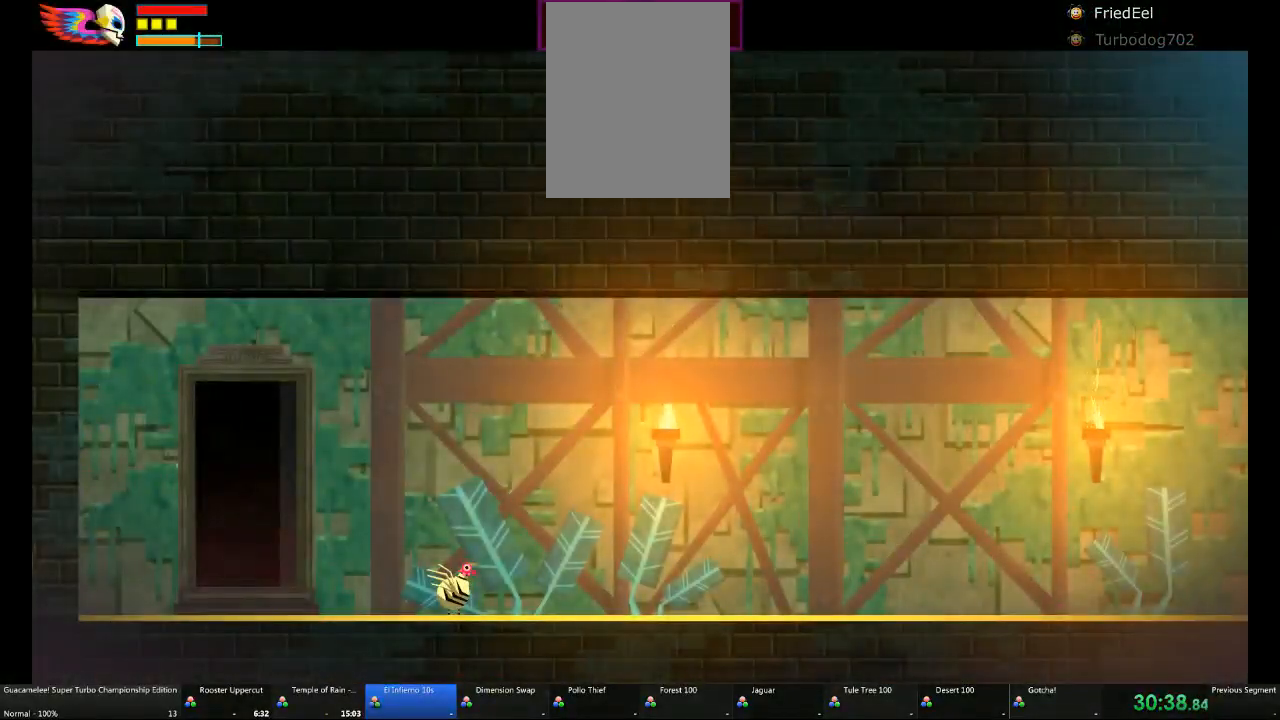
{"dt_ms": 500, "buttons": [], "left_stick": "right", "right_stick": "center", "events": []}
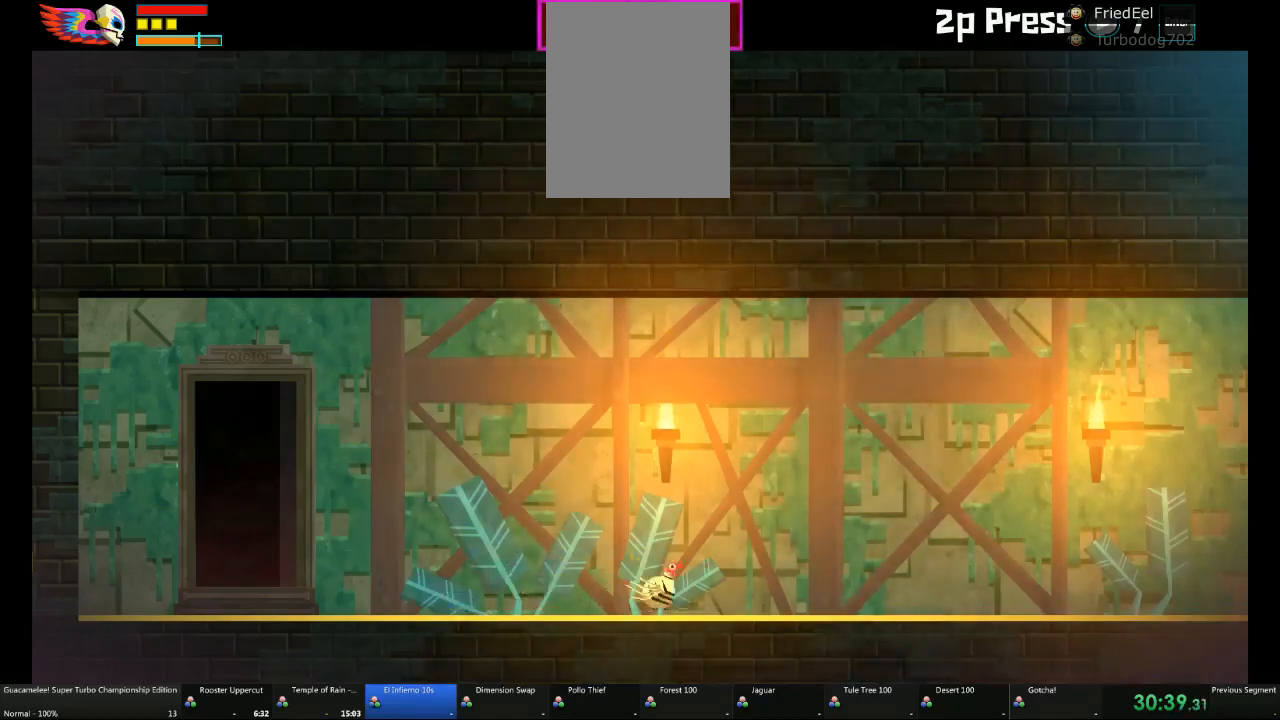
{"dt_ms": 500, "buttons": [], "left_stick": "right", "right_stick": "center", "events": [[100, "A", "down"], [267, "A", "up"]]}
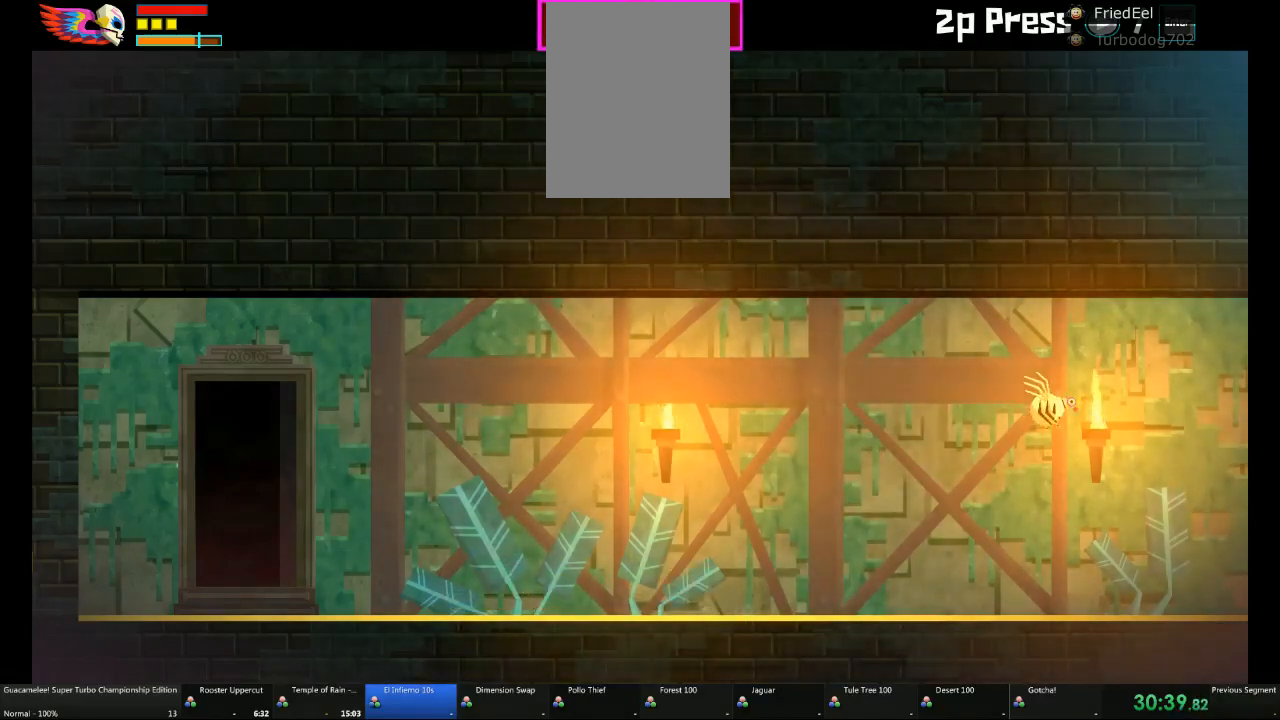
{"dt_ms": 500, "buttons": [], "left_stick": "right", "right_stick": "center", "events": []}
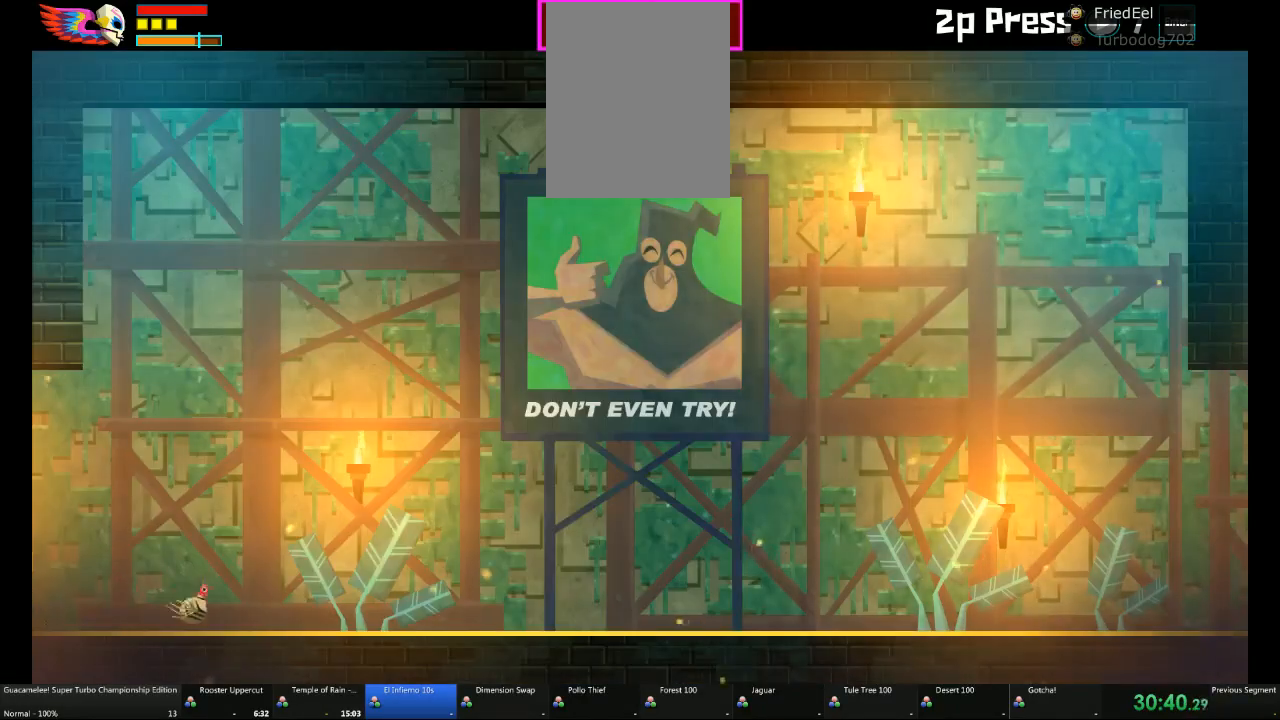
{"dt_ms": 1000, "buttons": ["L1"], "left_stick": "left", "right_stick": "center"}
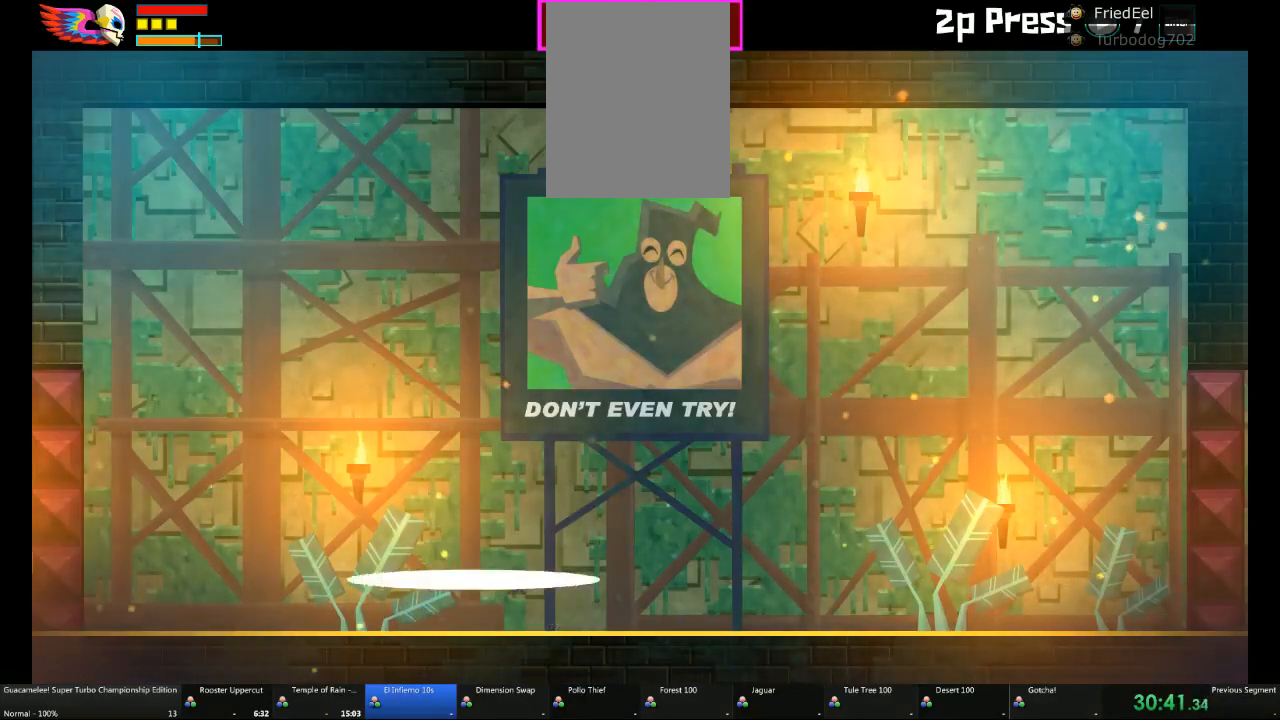
{"dt_ms": 500, "buttons": [], "left_stick": "left", "right_stick": "center", "events": [[83, "L1", "up"]]}
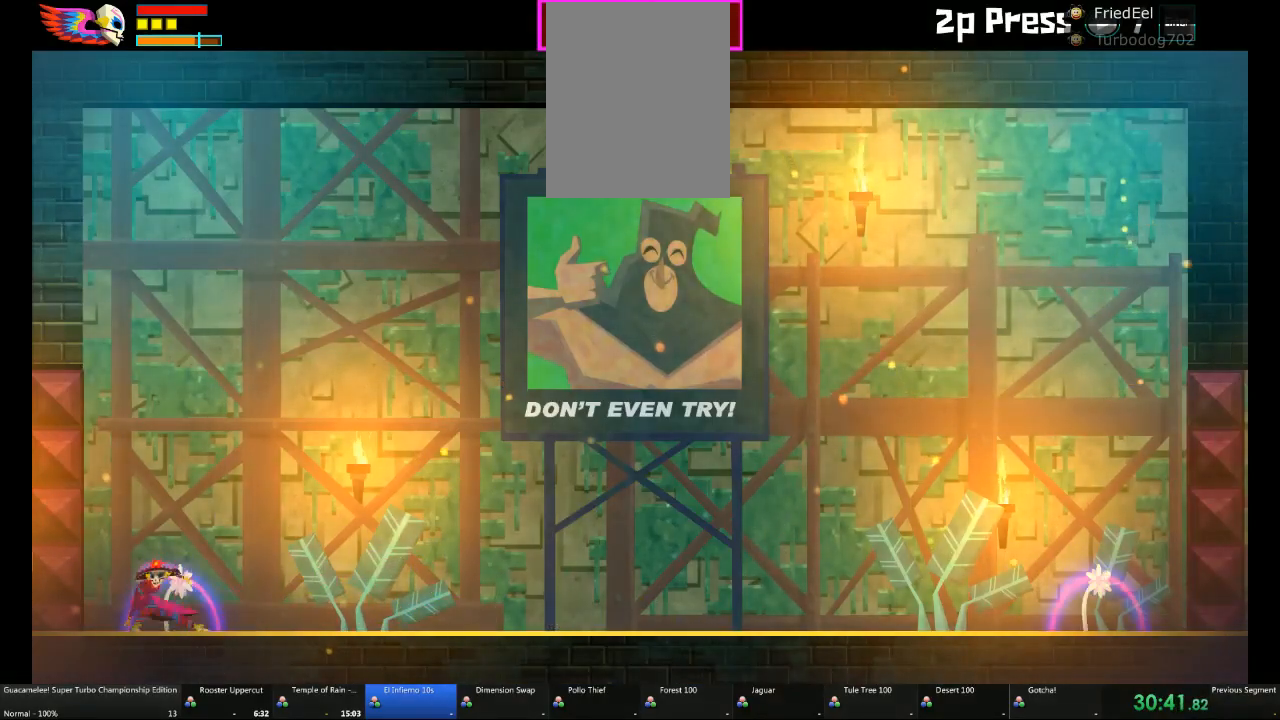
{"dt_ms": 500, "buttons": [], "left_stick": "right", "right_stick": "center", "events": [[50, "left_stick", "center"], [100, "left_stick", "right"], [267, "left_stick", "center"], [417, "left_stick", "right"]]}
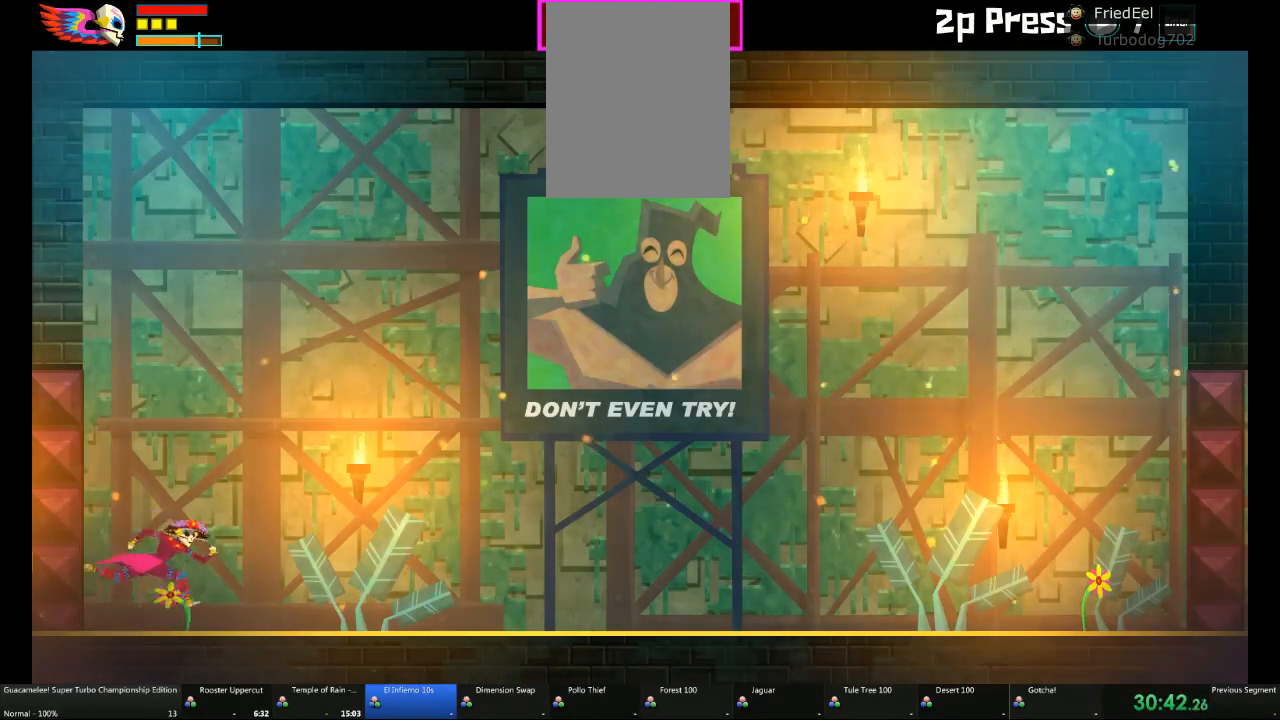
{"dt_ms": 500, "buttons": [], "left_stick": "right", "right_stick": "center", "events": []}
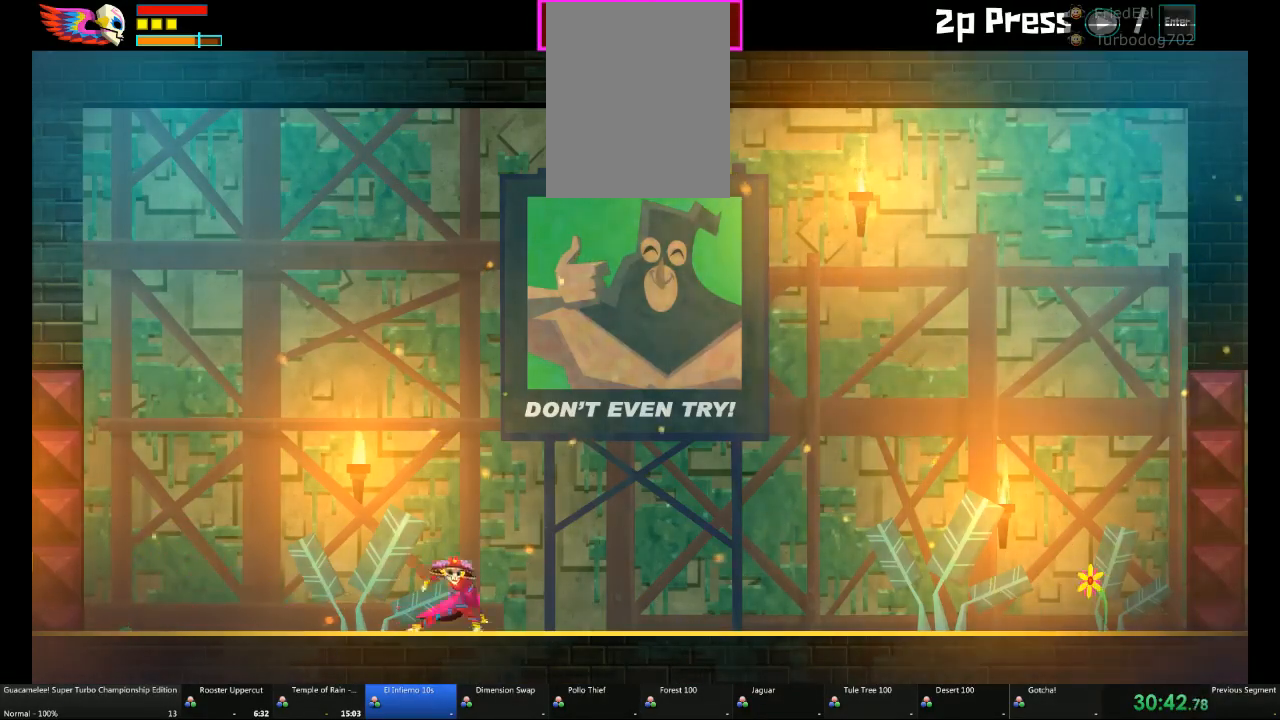
{"dt_ms": 500, "buttons": [], "left_stick": "left", "right_stick": "center", "events": [[183, "left_stick", "center"], [233, "left_stick", "left"]]}
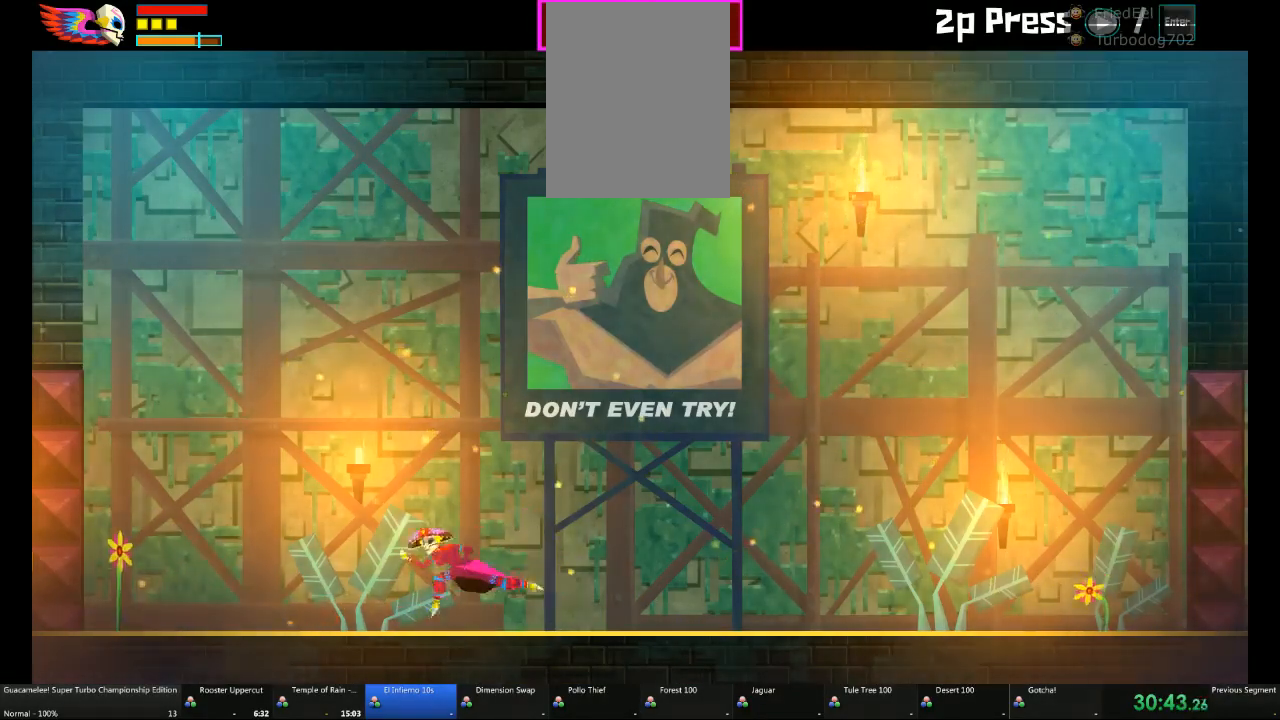
{"dt_ms": 500, "buttons": [], "left_stick": "center", "right_stick": "center", "events": [[350, "X", "down"], [350, "left_stick", "center"], [483, "X", "up"]]}